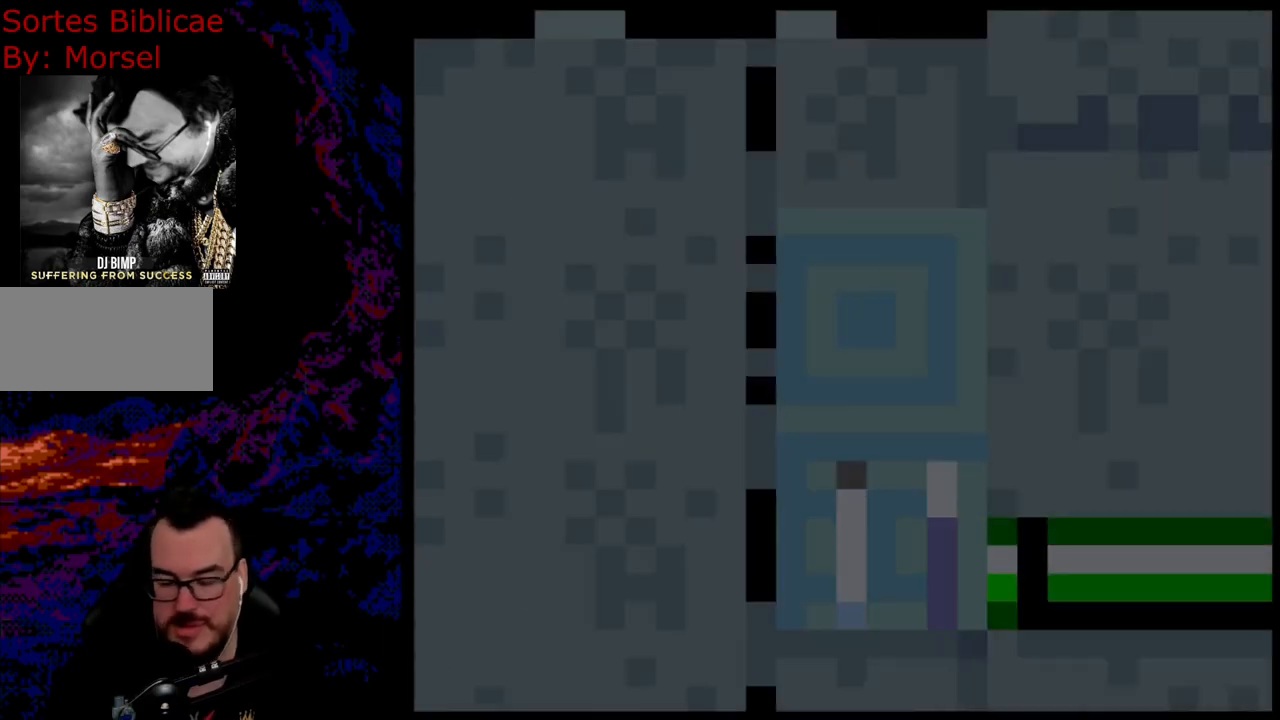
Gameplay with a controller (Nintendo layout); each line is a JSON object with the inputs held at the frame after it. "events" lists button and stick changes between this image and that frame as [ms after this image, input, new state], when the widget could be followed in between. Not read: L3 R3.
{"buttons": ["Y"], "events": []}
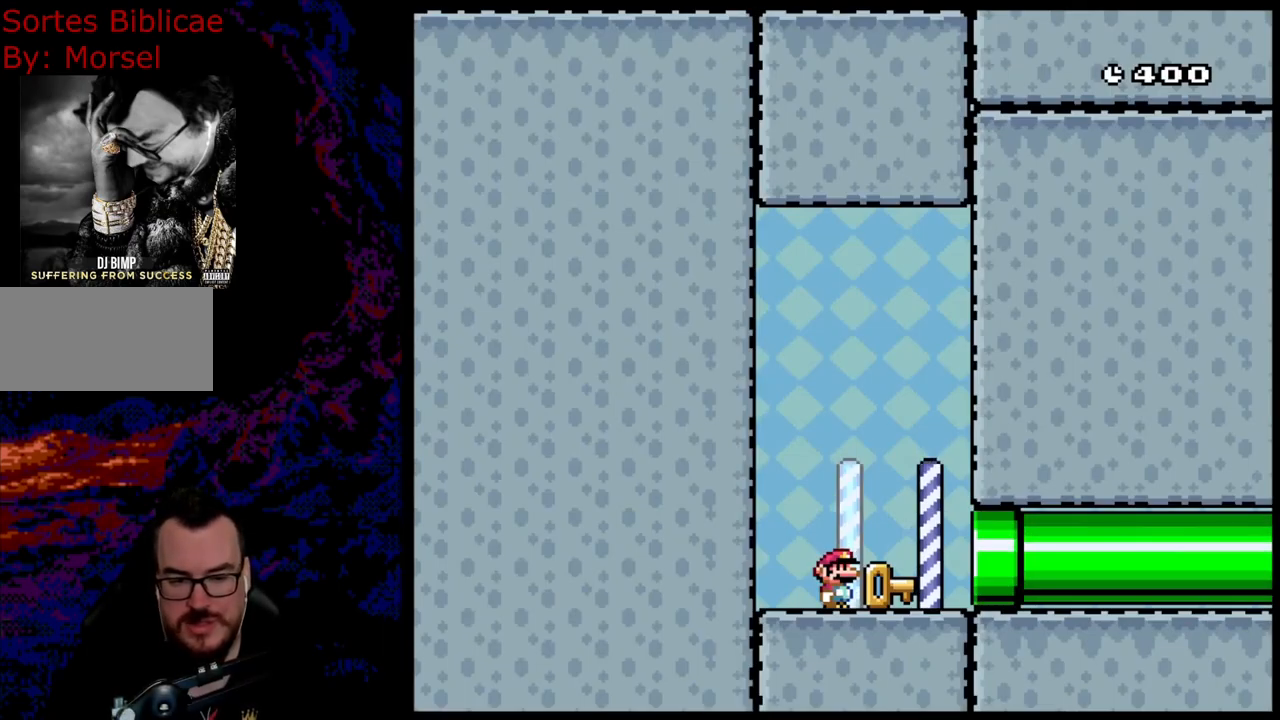
{"buttons": ["Y", "DPAD_RIGHT"], "events": [[33, "DPAD_RIGHT", "down"]]}
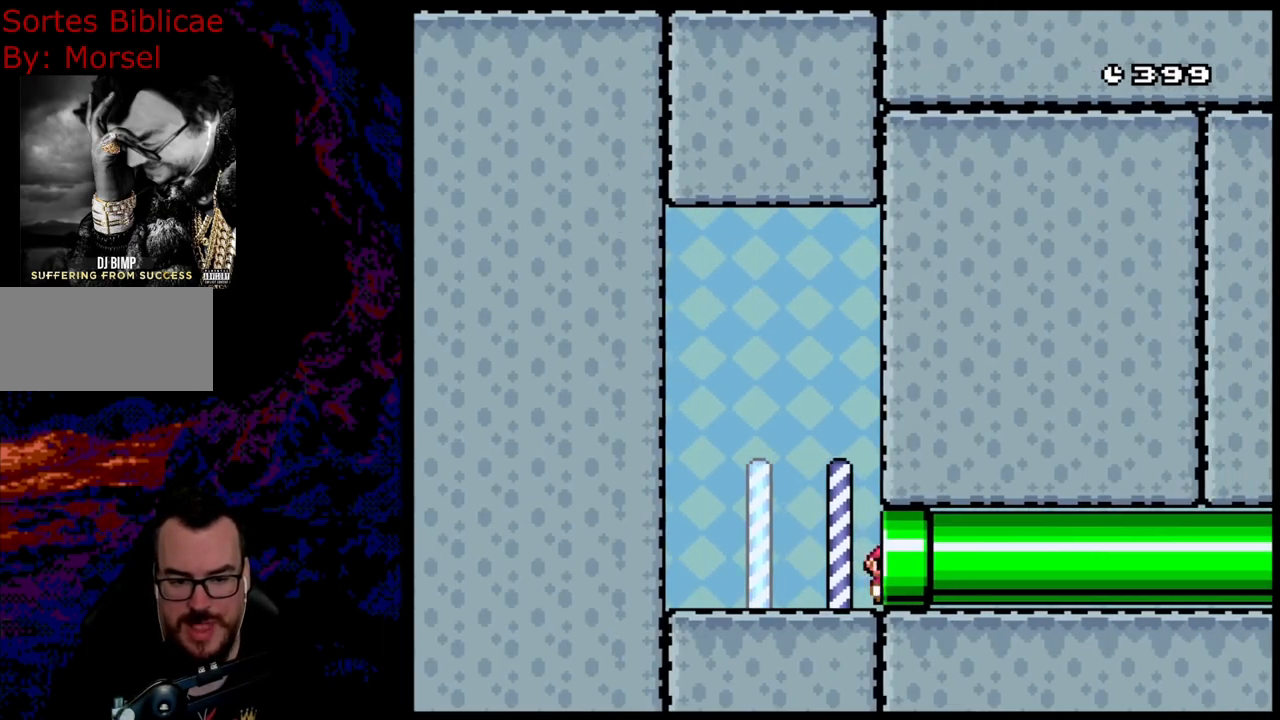
{"buttons": ["Y", "DPAD_RIGHT"], "events": []}
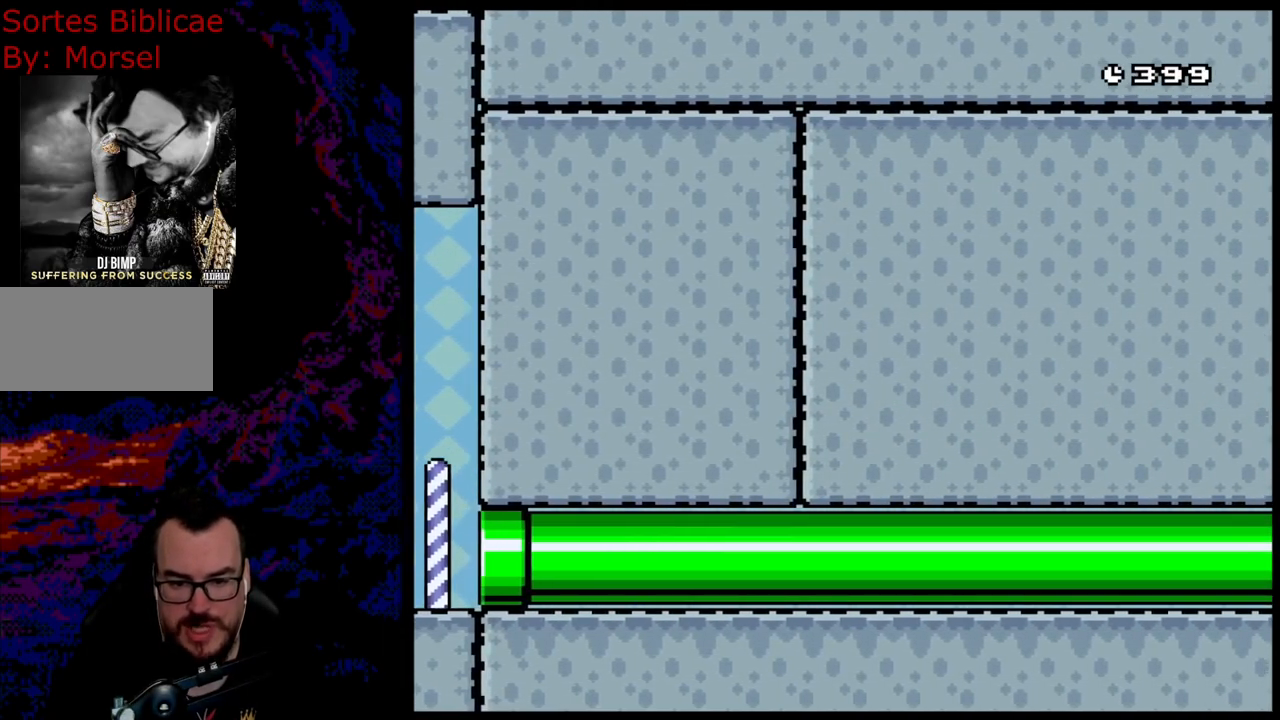
{"buttons": ["Y", "DPAD_RIGHT"], "events": []}
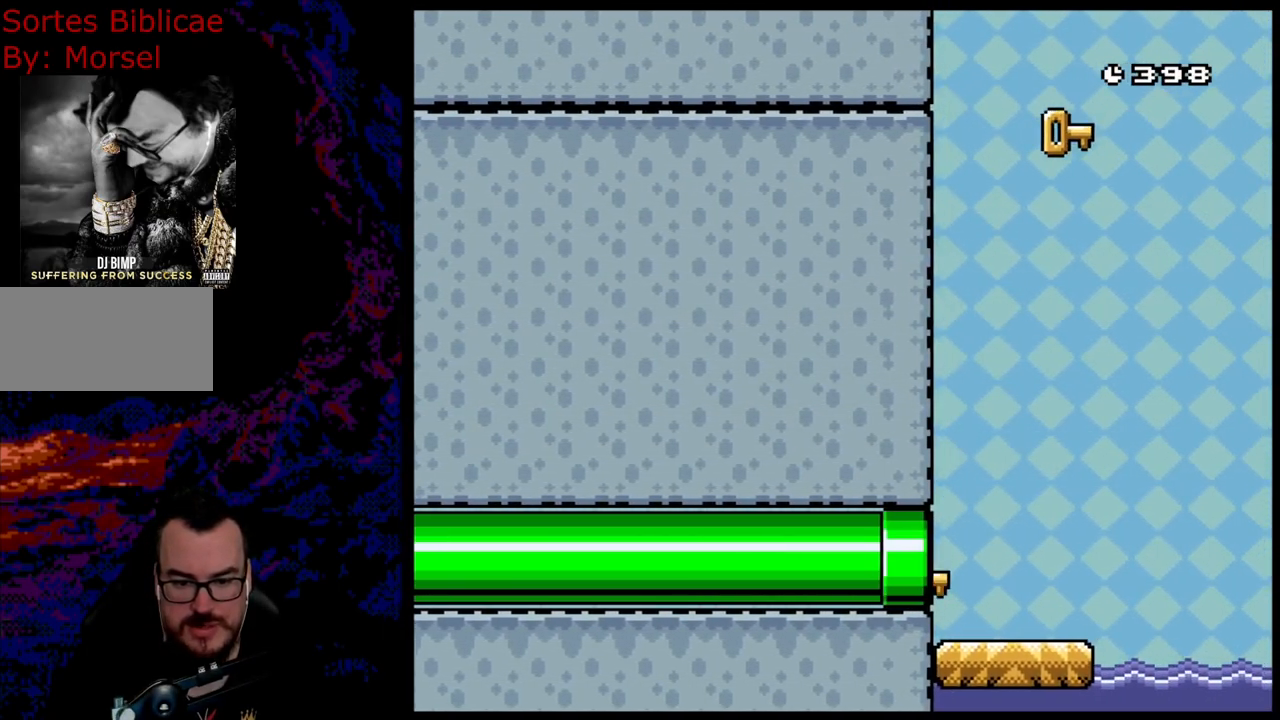
{"buttons": ["DPAD_UP", "DPAD_RIGHT"], "events": [[33, "DPAD_RIGHT", "up"], [183, "DPAD_RIGHT", "down"], [333, "B", "down"], [333, "DPAD_UP", "down"], [483, "Y", "up"], [500, "B", "up"]]}
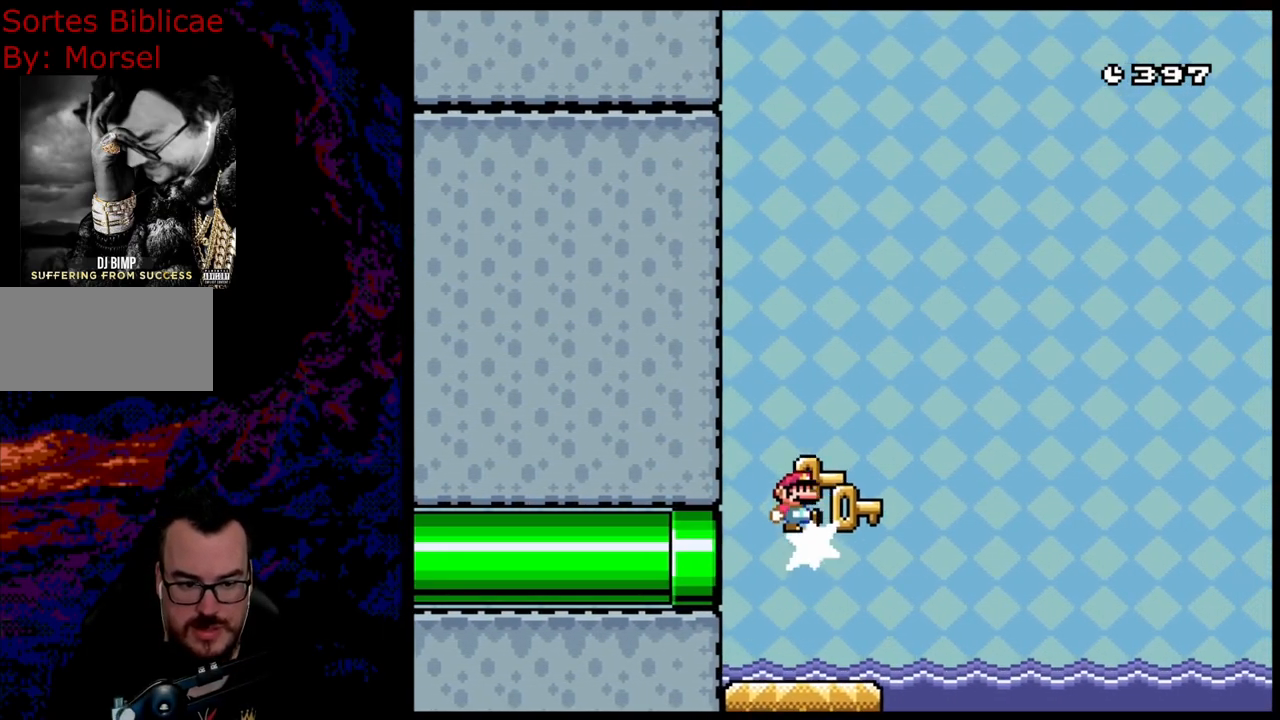
{"buttons": ["Y", "DPAD_RIGHT"], "events": [[183, "DPAD_RIGHT", "up"], [200, "DPAD_LEFT", "down"], [200, "DPAD_UP", "up"], [217, "Y", "down"], [367, "DPAD_LEFT", "up"], [400, "DPAD_RIGHT", "down"]]}
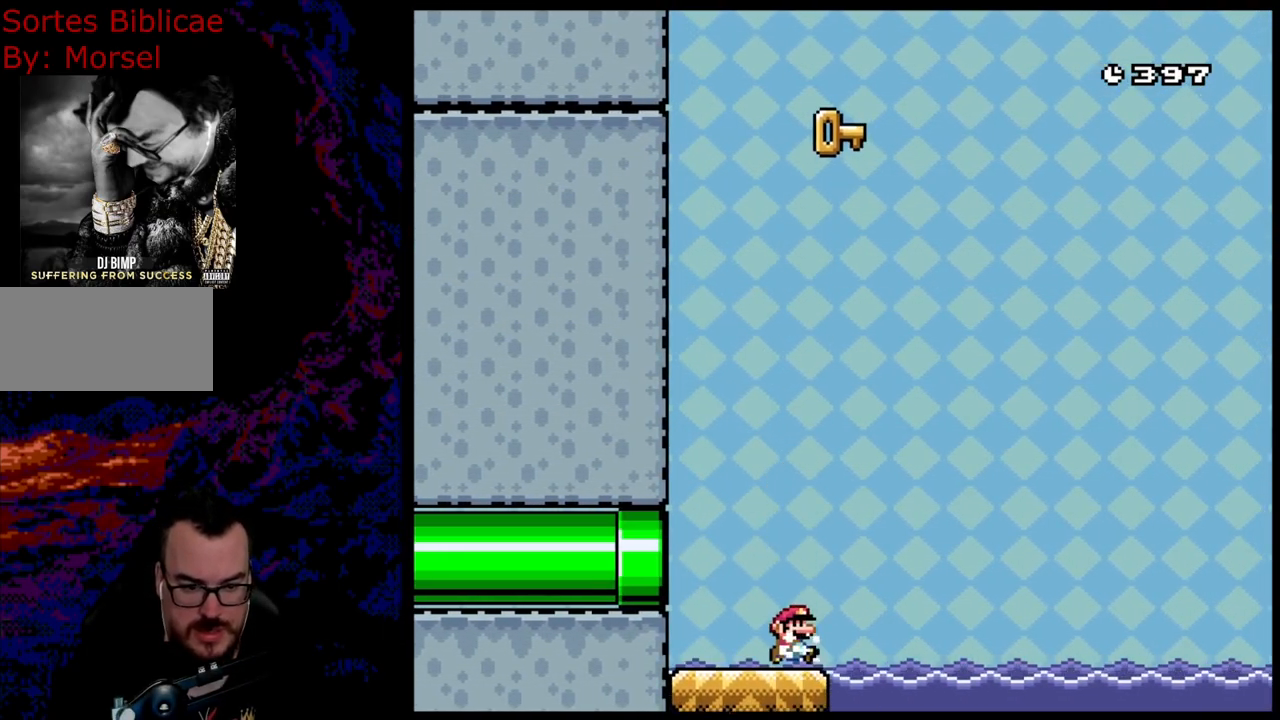
{"buttons": ["B", "Y", "DPAD_RIGHT"], "events": [[183, "B", "down"], [317, "DPAD_DOWN", "down"], [333, "DPAD_DOWN", "up"], [333, "DPAD_LEFT", "down"], [333, "DPAD_RIGHT", "up"], [483, "DPAD_LEFT", "up"], [500, "DPAD_RIGHT", "down"]]}
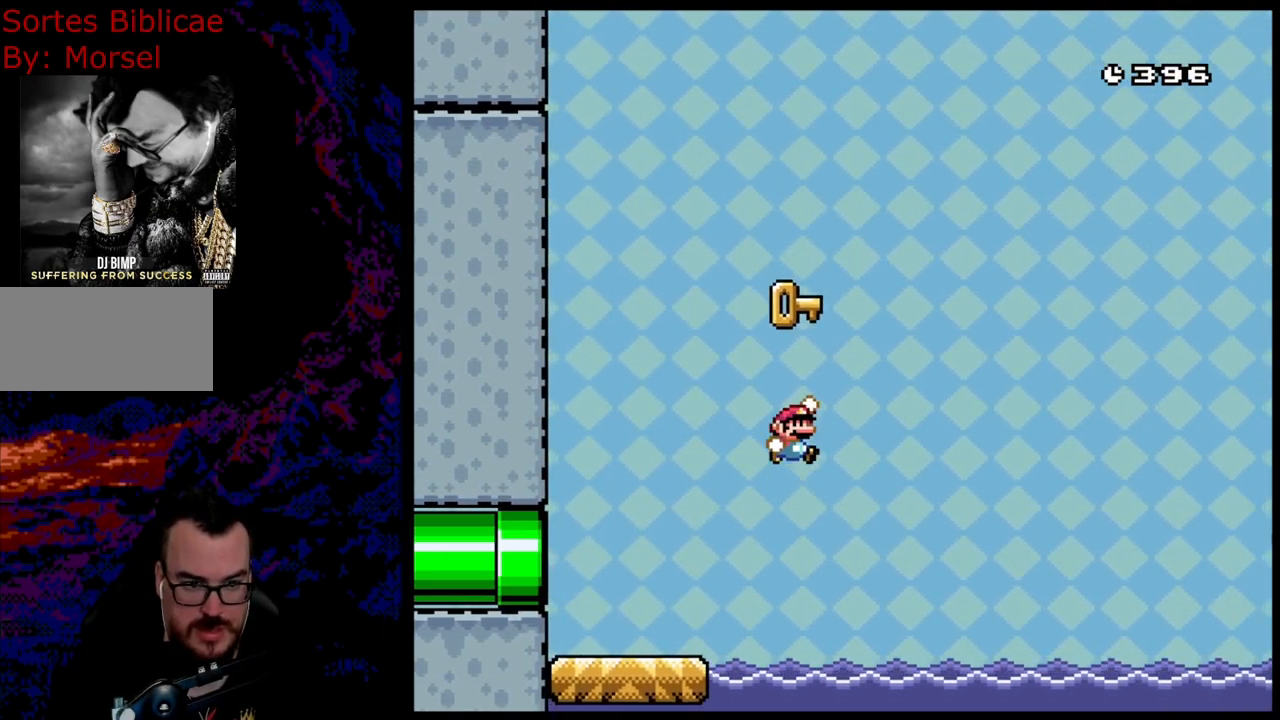
{"buttons": ["DPAD_UP", "DPAD_RIGHT"], "events": [[350, "DPAD_UP", "down"], [467, "B", "up"], [483, "Y", "up"]]}
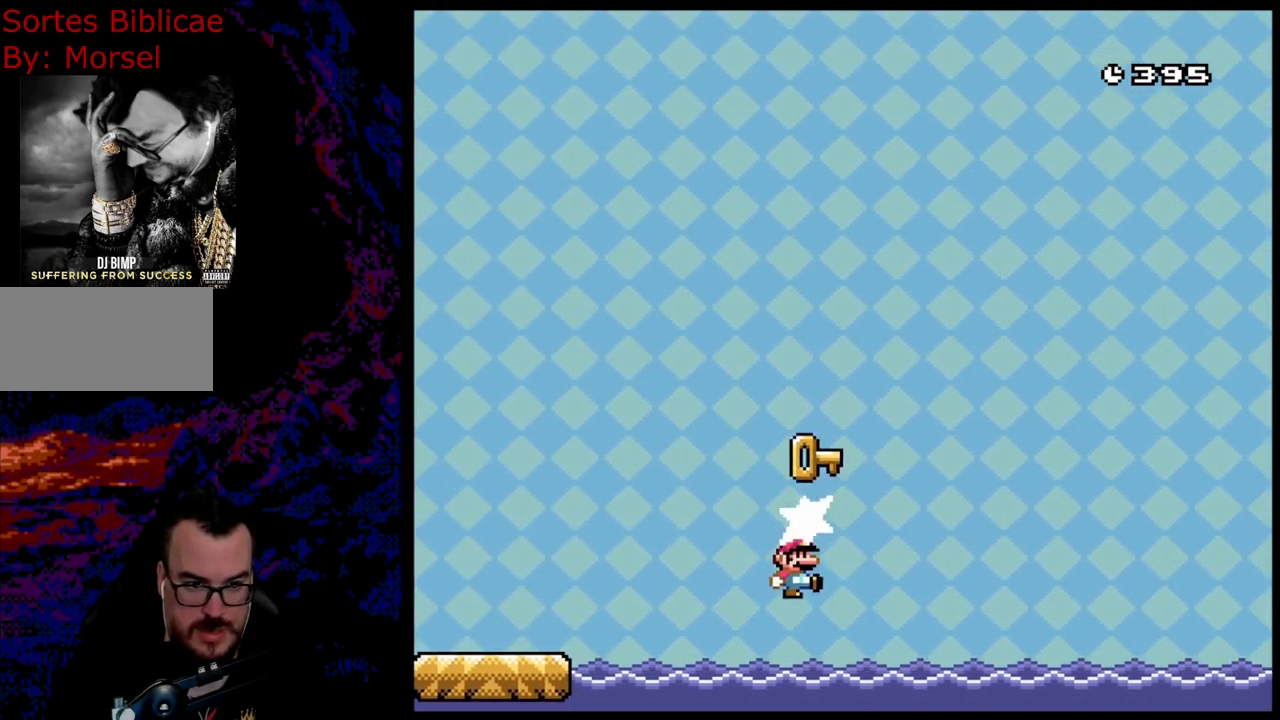
{"buttons": ["Y", "DPAD_UP", "DPAD_RIGHT"], "events": [[150, "Y", "down"], [200, "B", "down"], [467, "B", "up"]]}
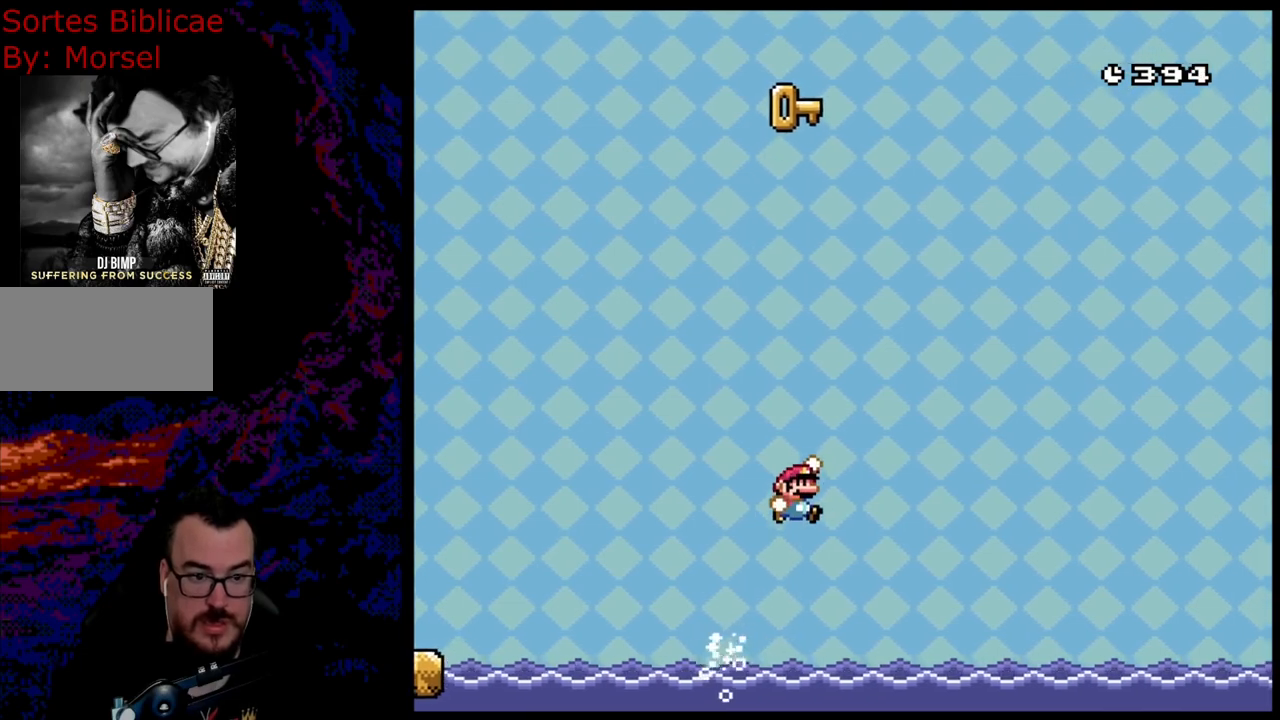
{"buttons": ["B", "Y", "DPAD_UP", "DPAD_RIGHT"], "events": [[233, "DPAD_RIGHT", "up"], [250, "DPAD_LEFT", "down"], [267, "DPAD_UP", "up"], [400, "DPAD_UP", "down"], [433, "DPAD_LEFT", "up"], [433, "DPAD_RIGHT", "down"], [483, "B", "down"]]}
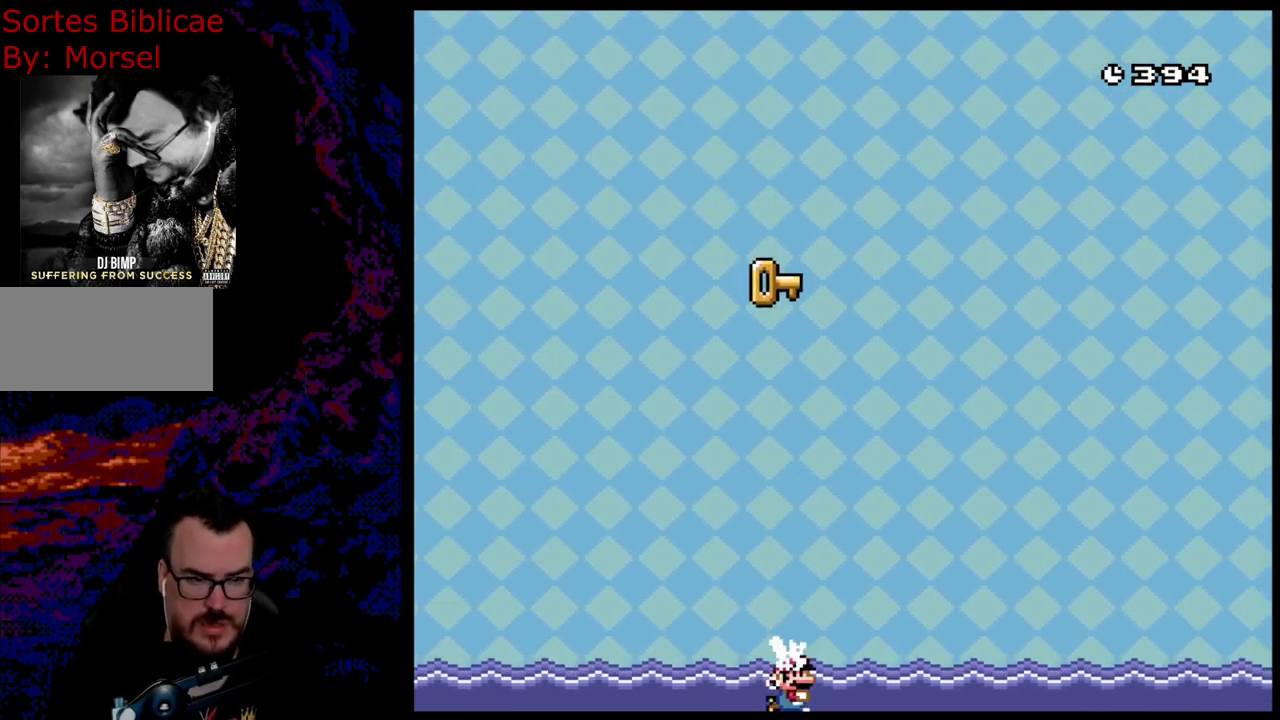
{"buttons": ["B", "Y", "DPAD_UP", "DPAD_RIGHT"], "events": []}
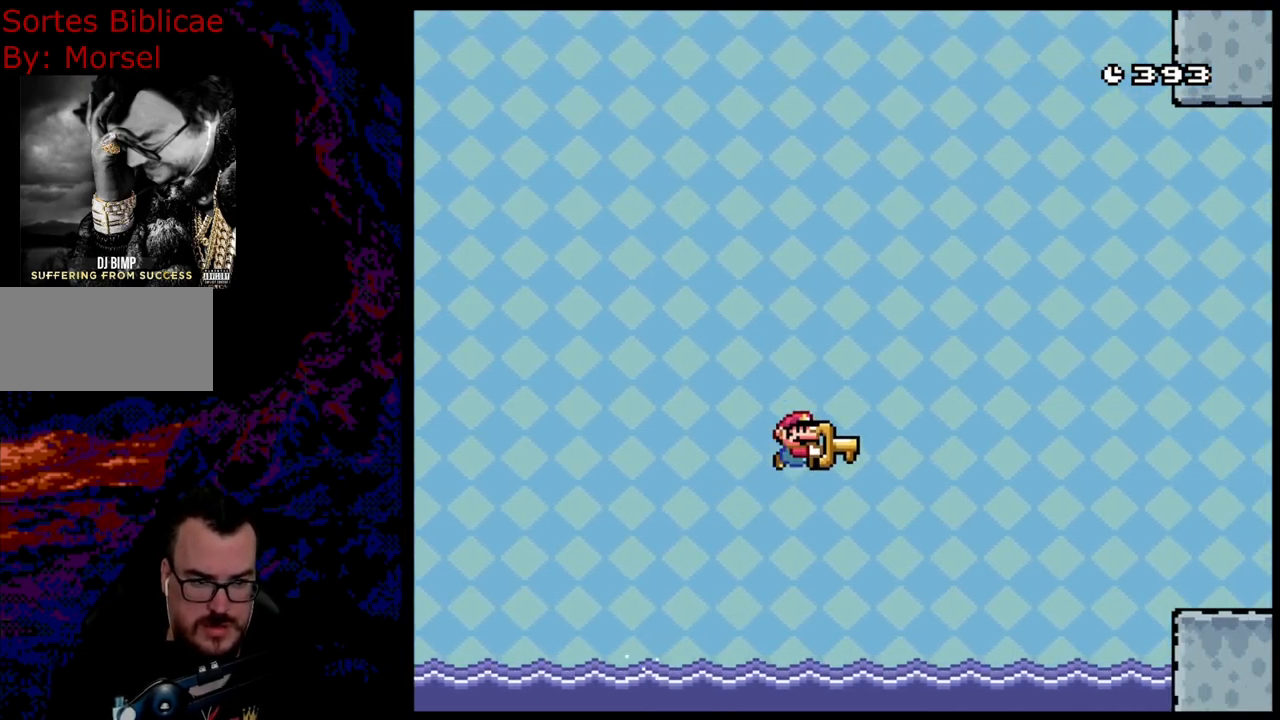
{"buttons": ["Y", "DPAD_UP", "DPAD_RIGHT"], "events": [[50, "B", "up"], [67, "Y", "up"], [150, "Y", "down"]]}
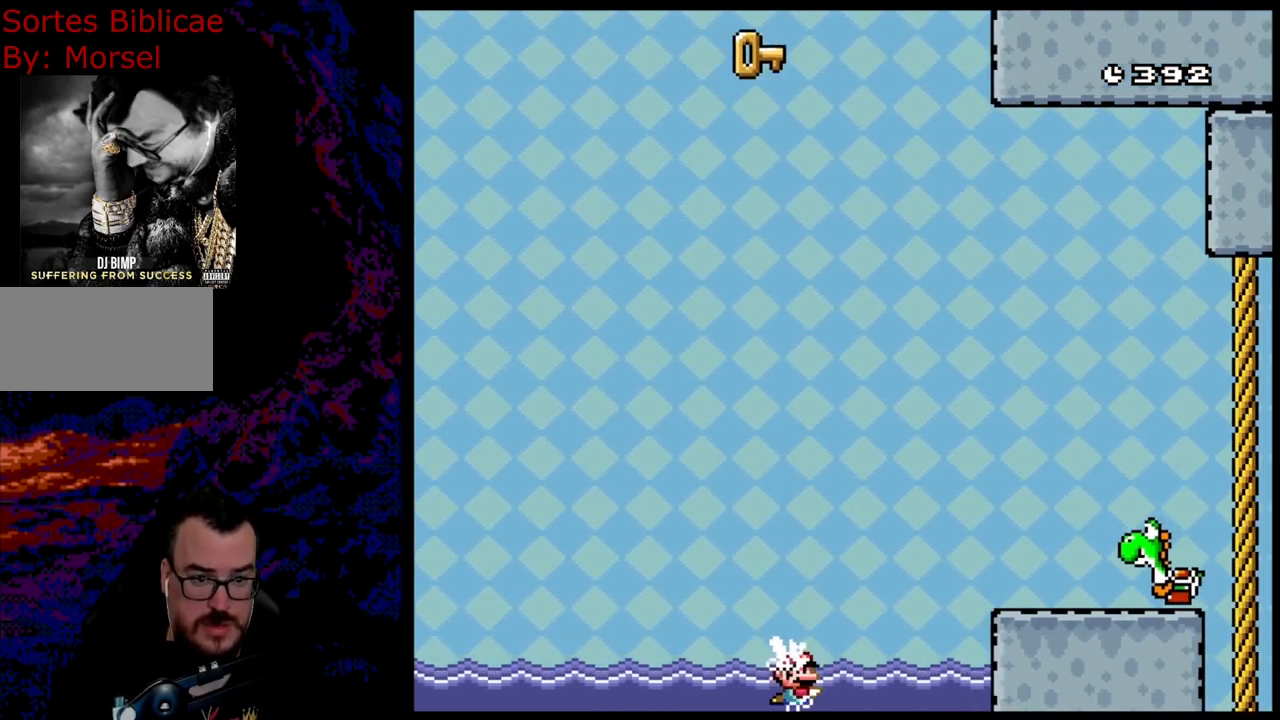
{"buttons": ["B", "Y", "DPAD_UP", "DPAD_RIGHT"], "events": [[133, "B", "down"], [300, "DPAD_RIGHT", "up"], [333, "DPAD_LEFT", "down"], [433, "DPAD_LEFT", "up"], [450, "DPAD_RIGHT", "down"]]}
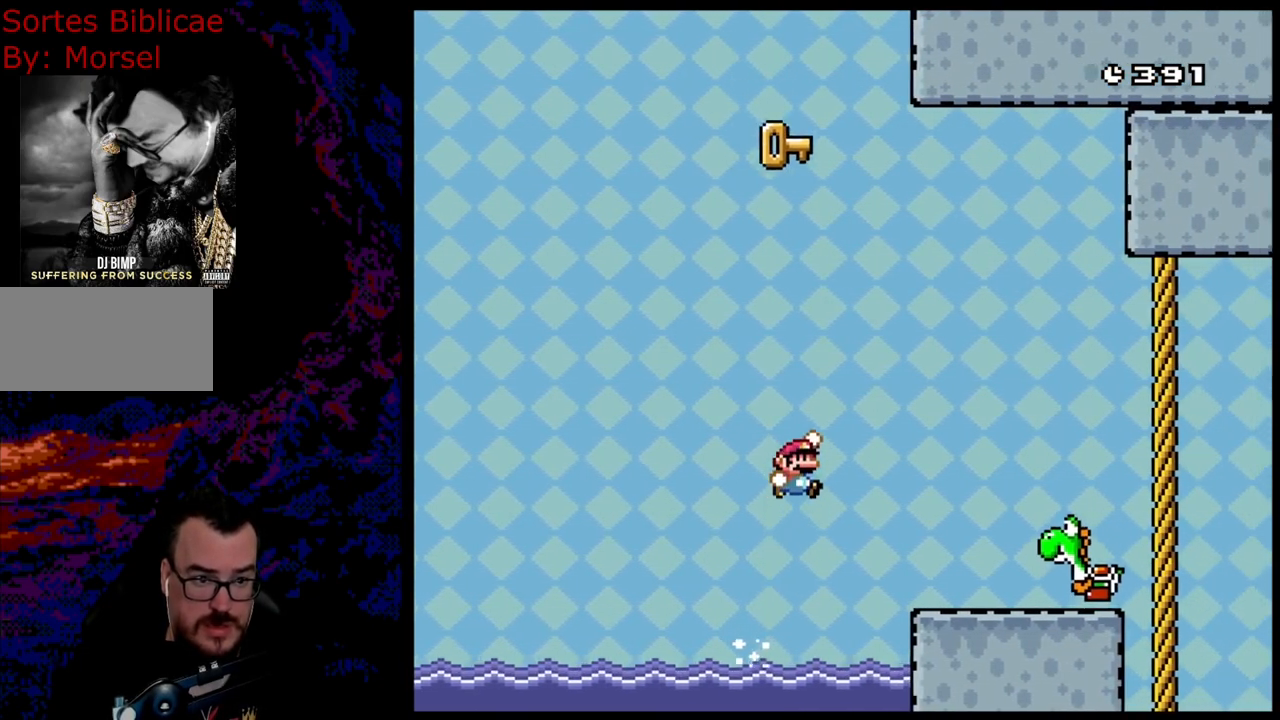
{"buttons": ["B", "Y", "DPAD_RIGHT"], "events": [[133, "DPAD_RIGHT", "up"], [183, "DPAD_RIGHT", "down"], [233, "DPAD_UP", "up"], [300, "DPAD_UP", "down"], [350, "DPAD_LEFT", "down"], [350, "DPAD_RIGHT", "up"], [450, "DPAD_LEFT", "up"], [467, "DPAD_RIGHT", "down"], [467, "DPAD_UP", "up"]]}
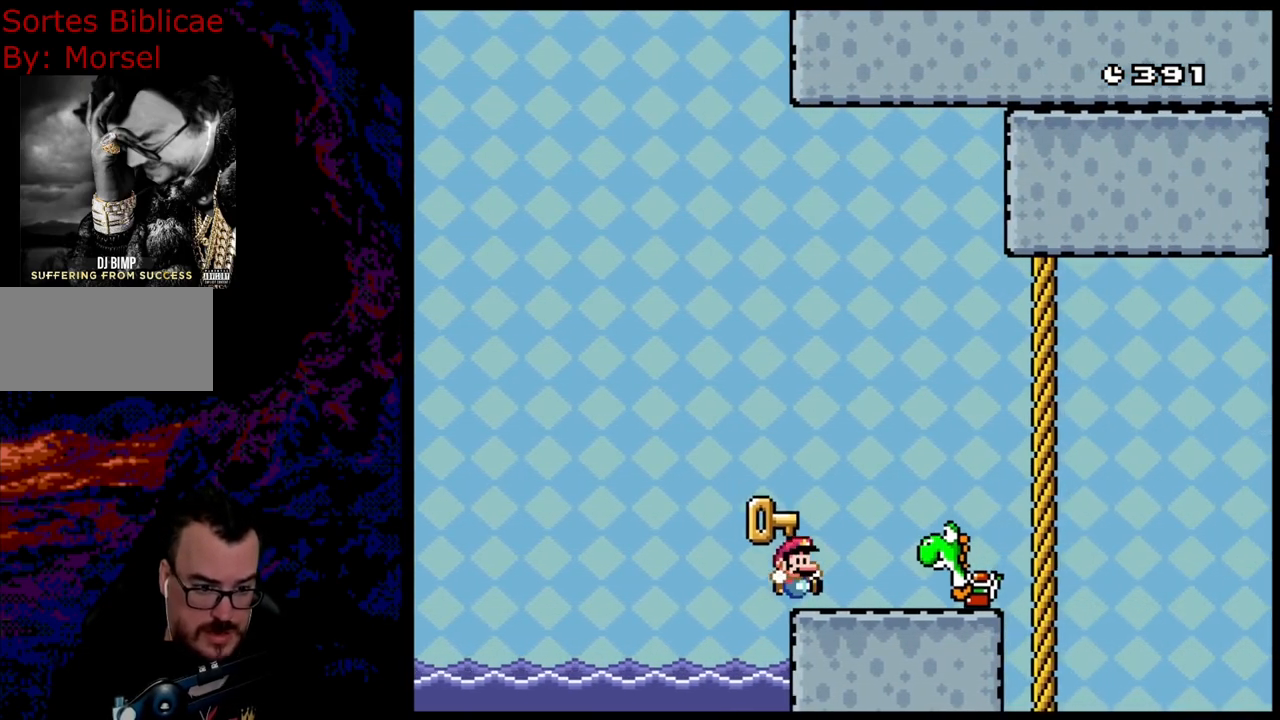
{"buttons": ["Y"], "events": [[117, "DPAD_RIGHT", "up"], [150, "DPAD_LEFT", "down"], [183, "B", "up"], [283, "DPAD_LEFT", "up"], [367, "DPAD_RIGHT", "down"], [467, "DPAD_RIGHT", "up"]]}
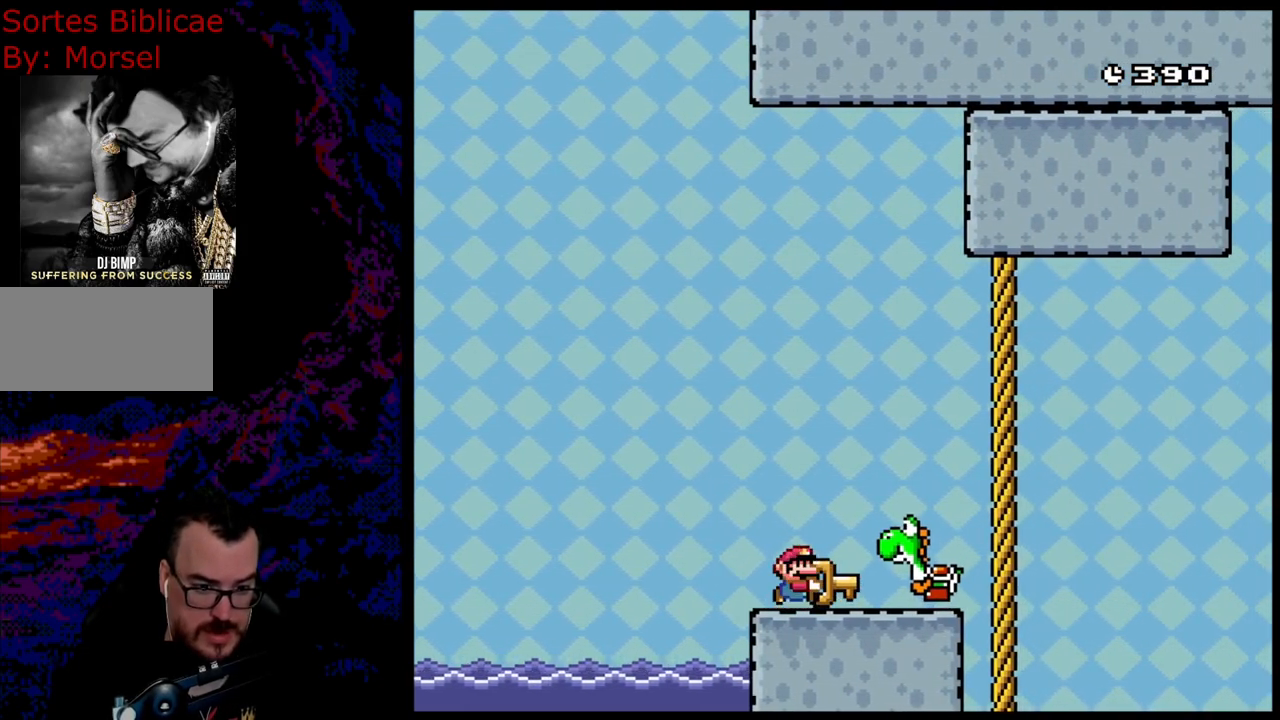
{"buttons": ["B", "DPAD_RIGHT"], "events": [[217, "DPAD_DOWN", "down"], [250, "Y", "up"], [267, "DPAD_RIGHT", "down"], [333, "DPAD_DOWN", "up"], [383, "B", "down"]]}
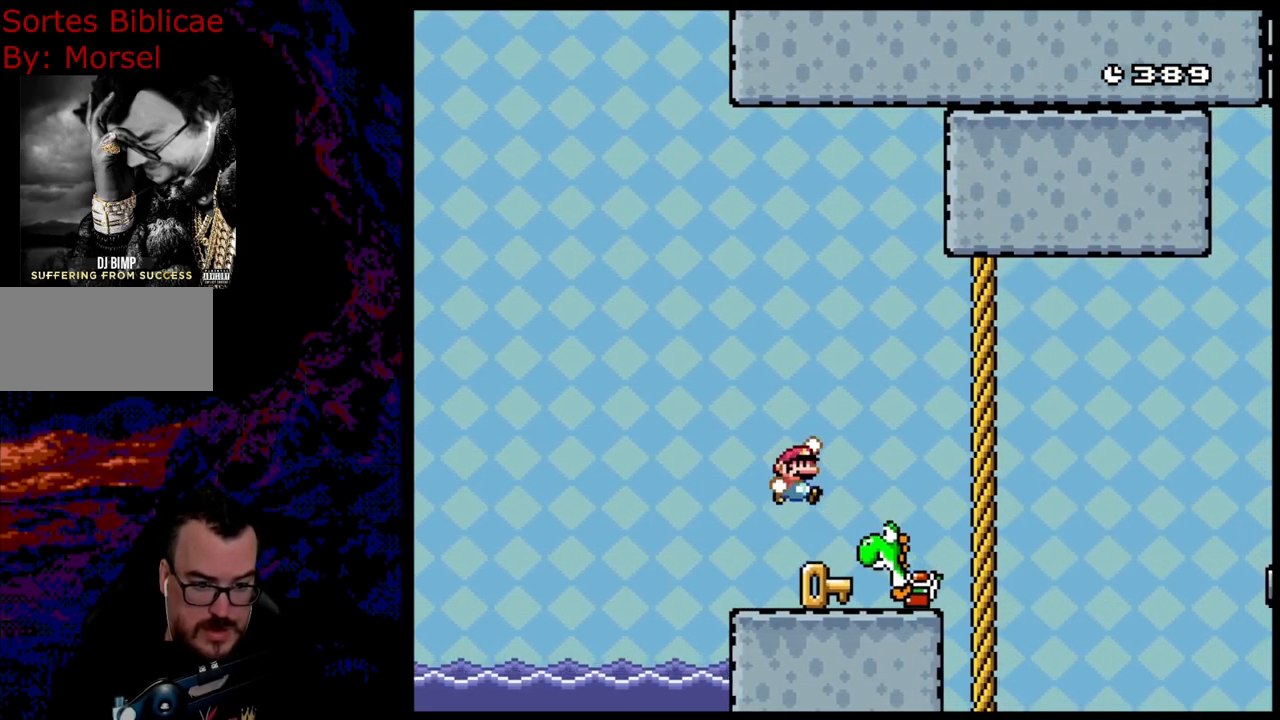
{"buttons": [], "events": [[83, "B", "up"], [83, "Y", "down"], [267, "DPAD_DOWN", "down"], [300, "DPAD_DOWN", "up"], [300, "DPAD_LEFT", "down"], [300, "DPAD_RIGHT", "up"], [450, "DPAD_LEFT", "up"], [500, "Y", "up"]]}
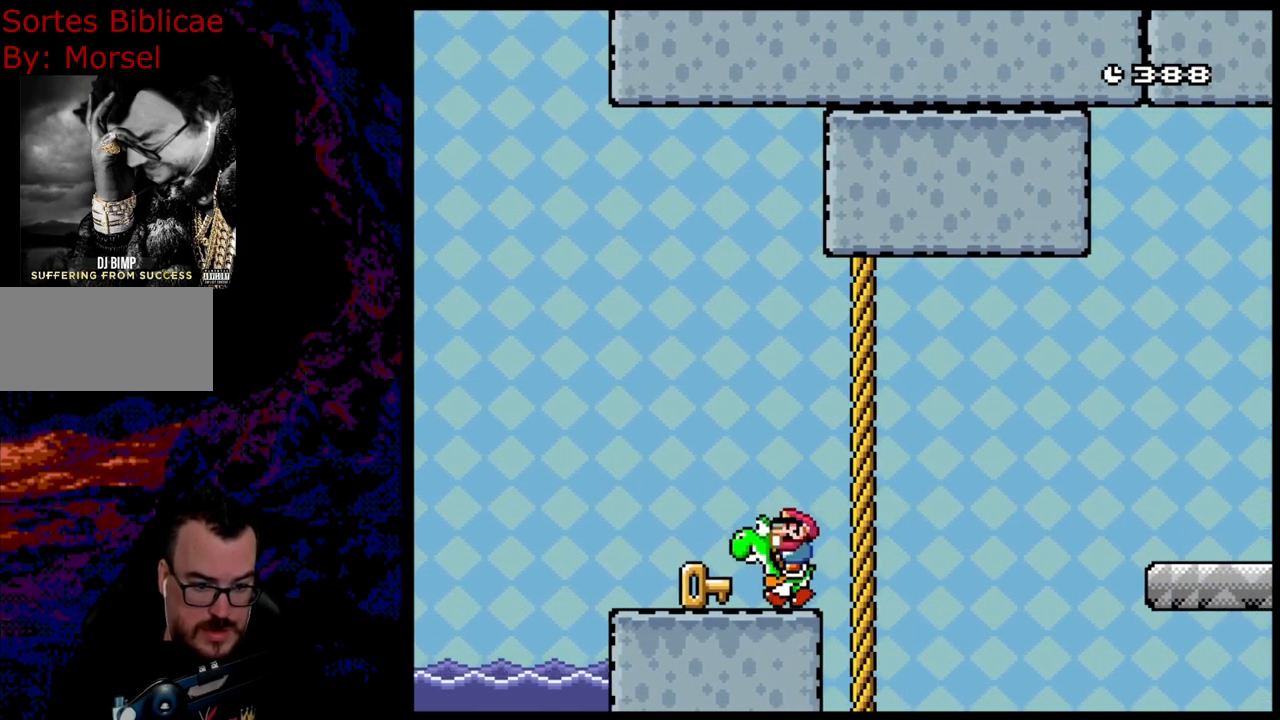
{"buttons": ["Y"], "events": [[100, "Y", "down"], [267, "DPAD_LEFT", "down"], [433, "DPAD_LEFT", "up"]]}
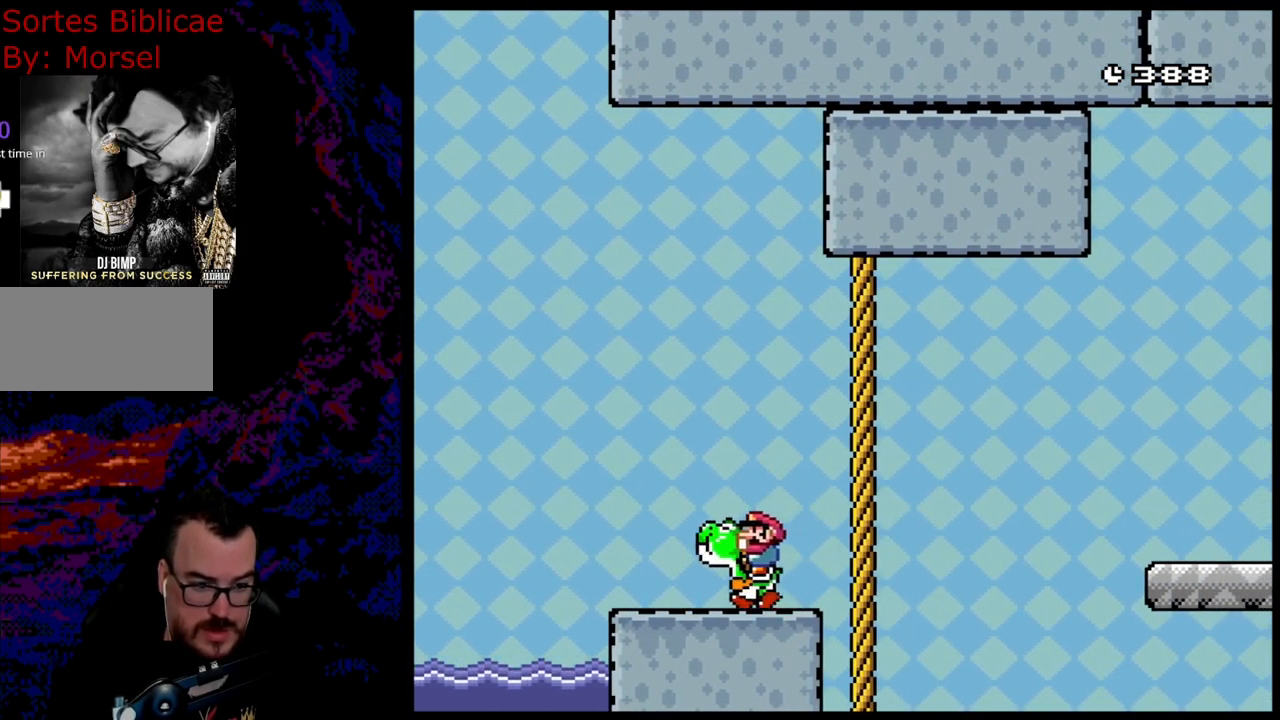
{"buttons": ["B", "Y", "DPAD_RIGHT"], "events": [[133, "DPAD_RIGHT", "down"], [367, "B", "down"]]}
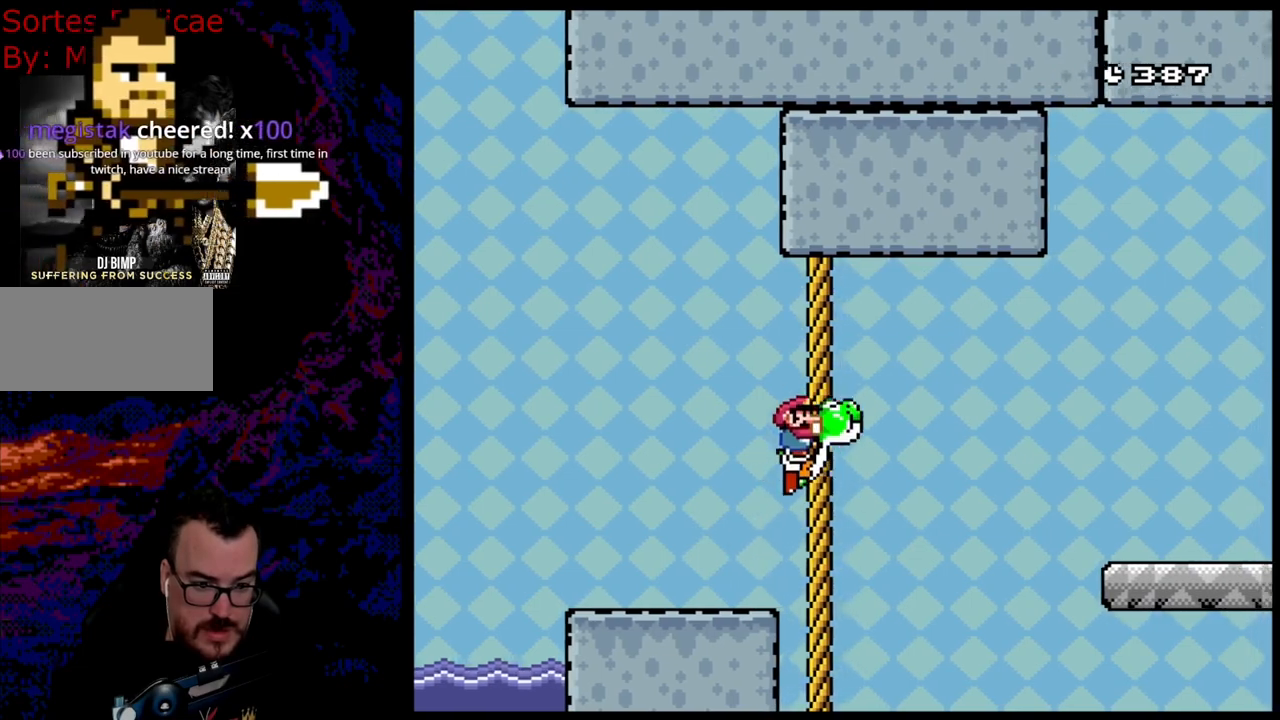
{"buttons": ["Y", "DPAD_RIGHT"], "events": [[317, "B", "up"]]}
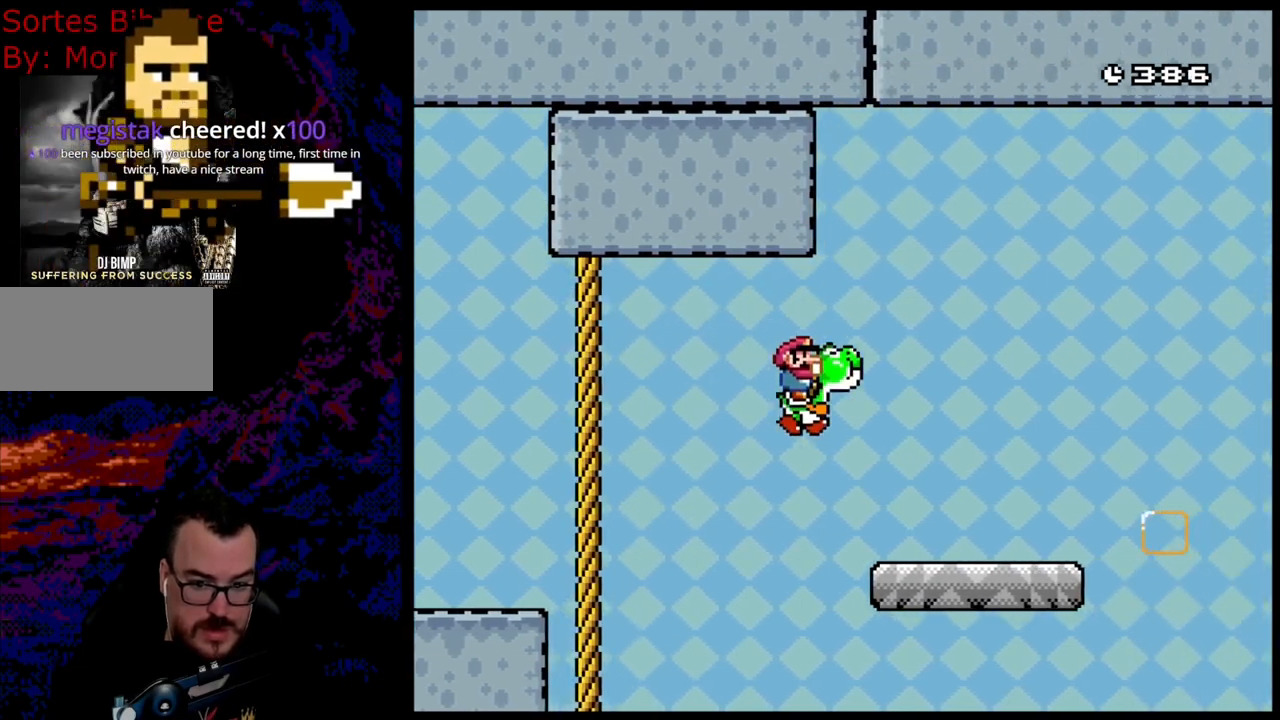
{"buttons": ["B", "Y", "DPAD_RIGHT"], "events": [[483, "B", "down"]]}
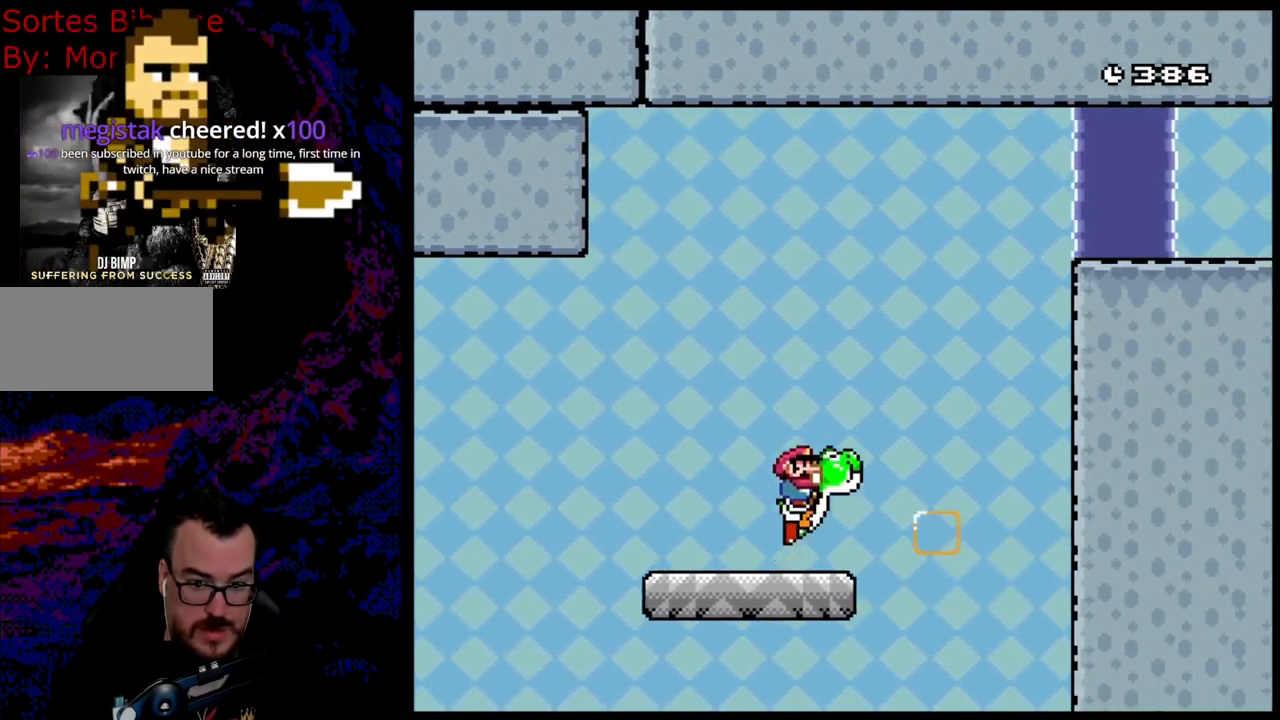
{"buttons": ["B", "Y"], "events": [[100, "Y", "up"], [233, "Y", "down"], [283, "B", "up"], [317, "DPAD_DOWN", "down"], [317, "DPAD_RIGHT", "up"], [333, "DPAD_DOWN", "up"], [333, "DPAD_LEFT", "down"], [450, "B", "down"], [500, "DPAD_LEFT", "up"]]}
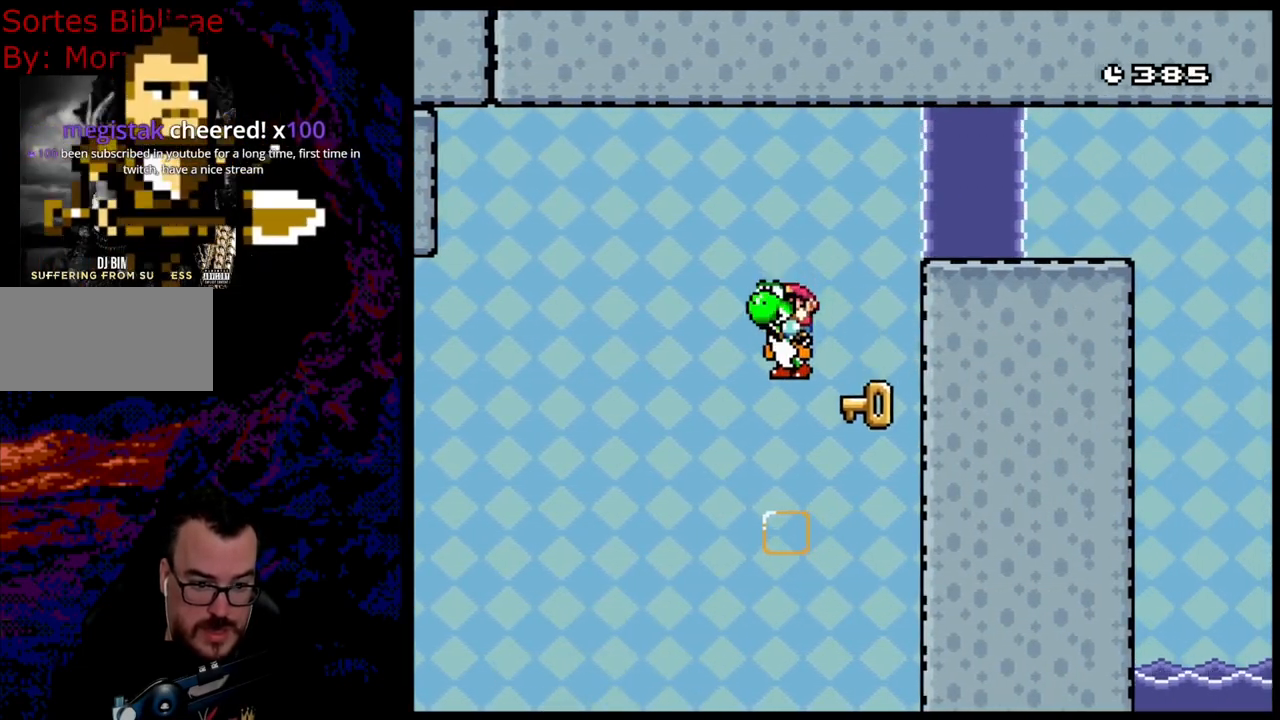
{"buttons": ["B", "Y", "DPAD_RIGHT"], "events": [[133, "DPAD_RIGHT", "down"], [167, "B", "up"], [283, "B", "down"]]}
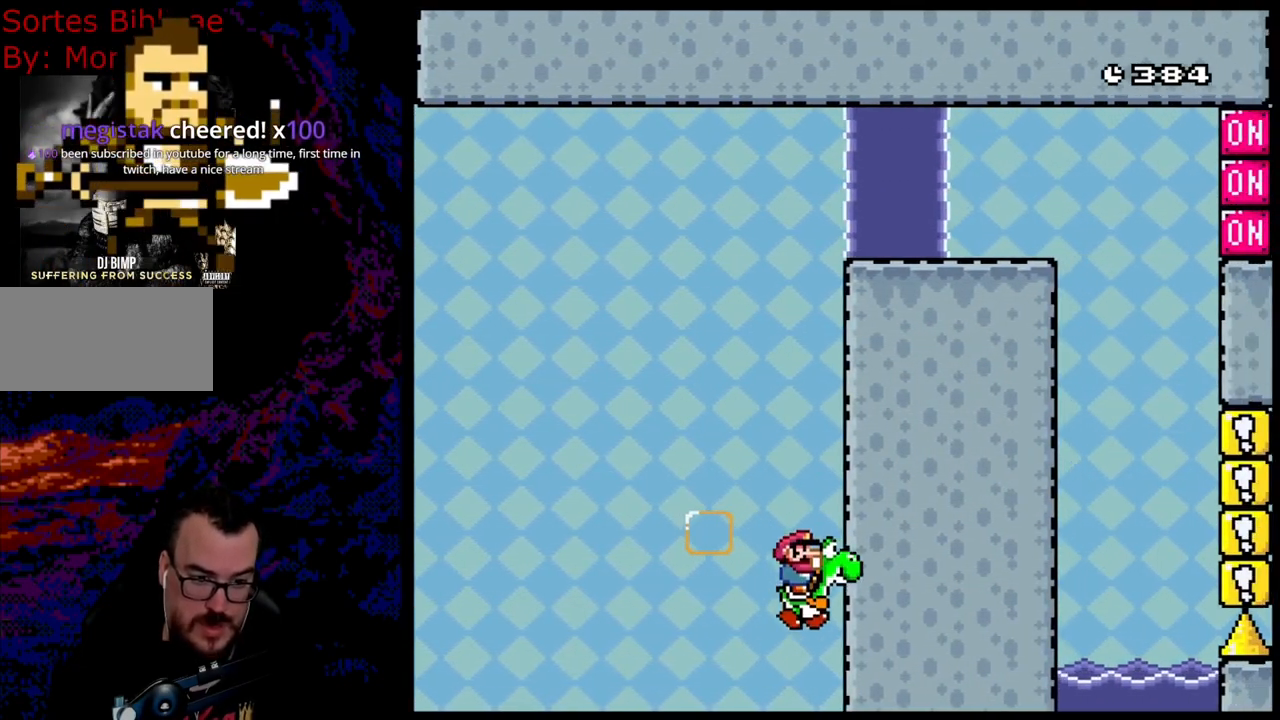
{"buttons": ["Y"], "events": [[167, "DPAD_RIGHT", "up"], [317, "B", "up"]]}
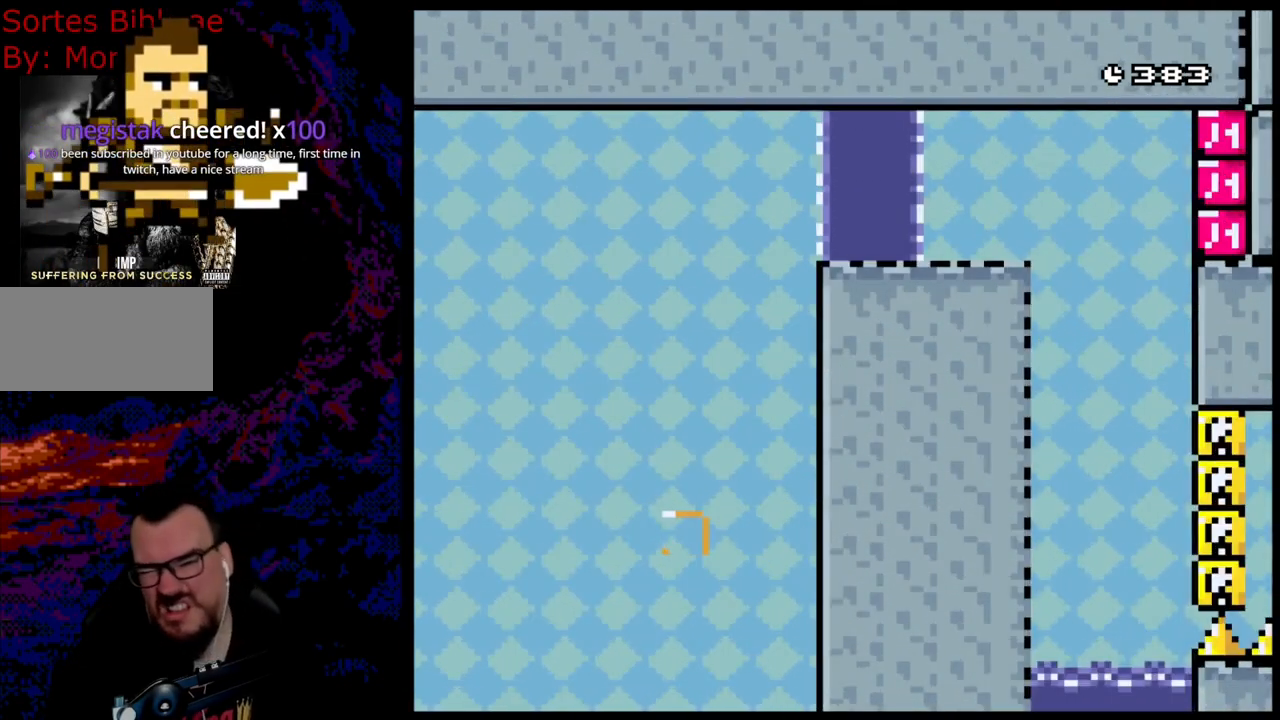
{"buttons": ["Y"], "events": []}
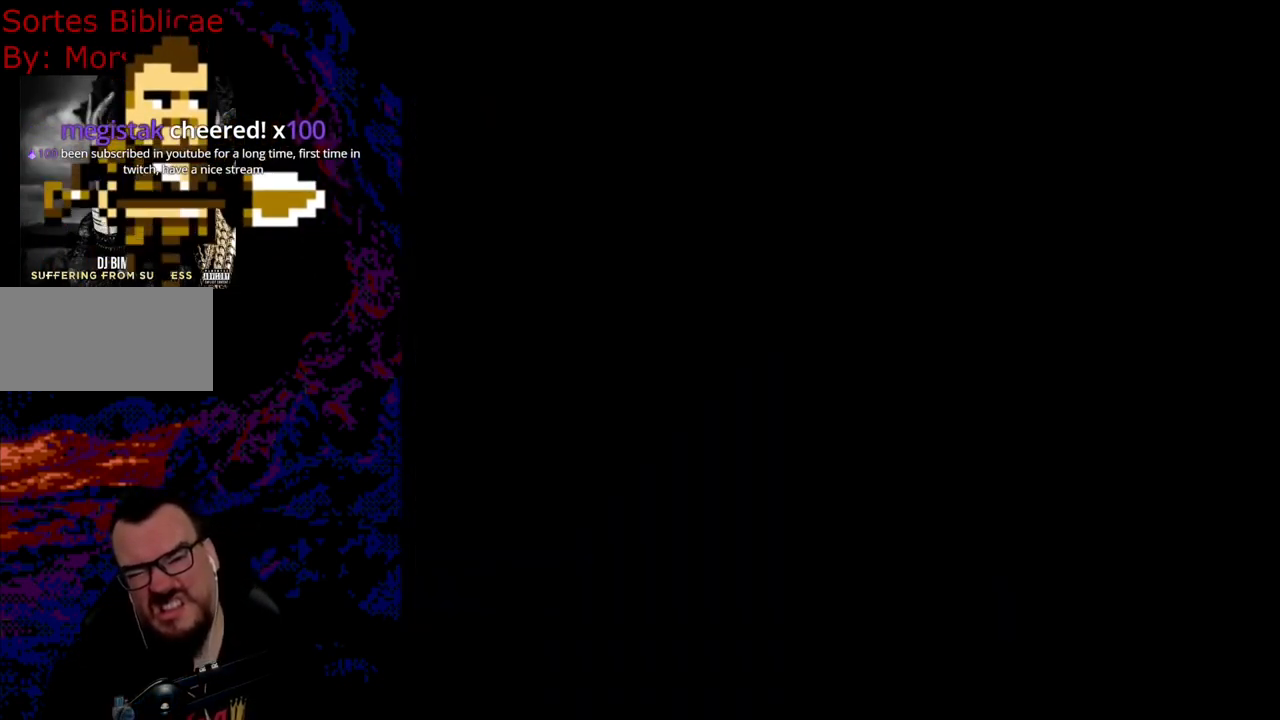
{"buttons": ["Y"], "events": []}
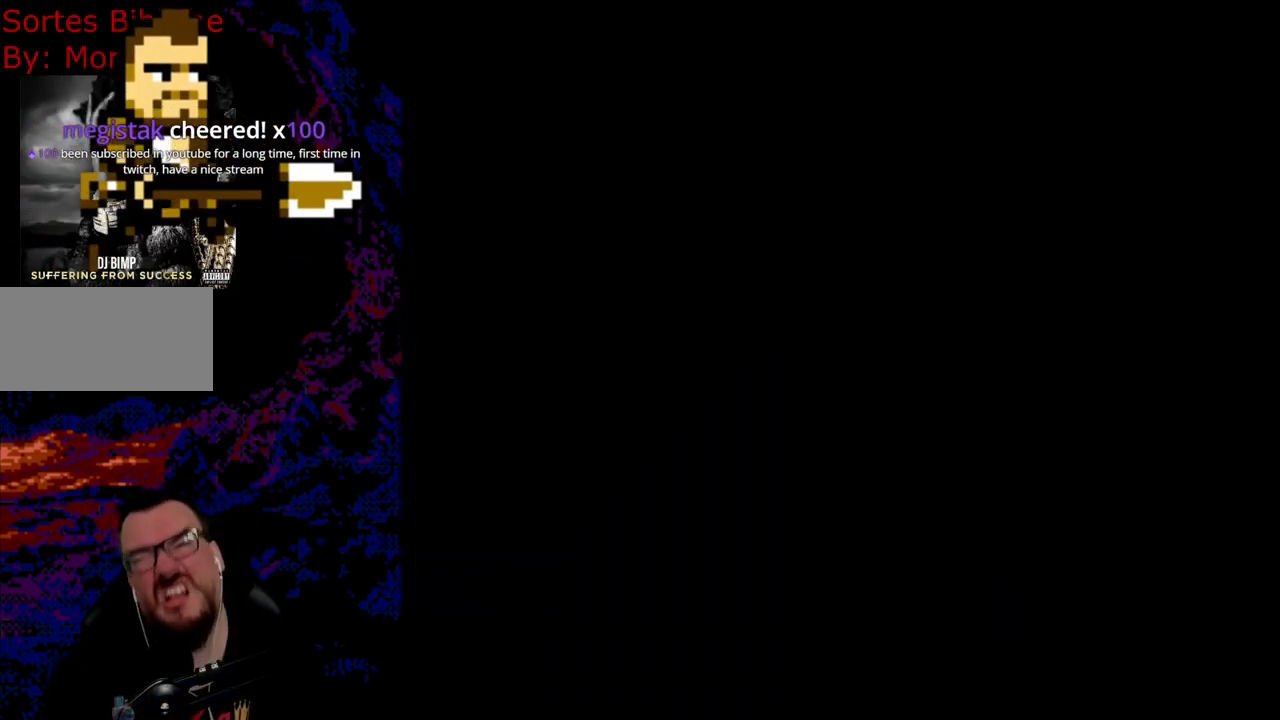
{"buttons": ["Y"], "events": []}
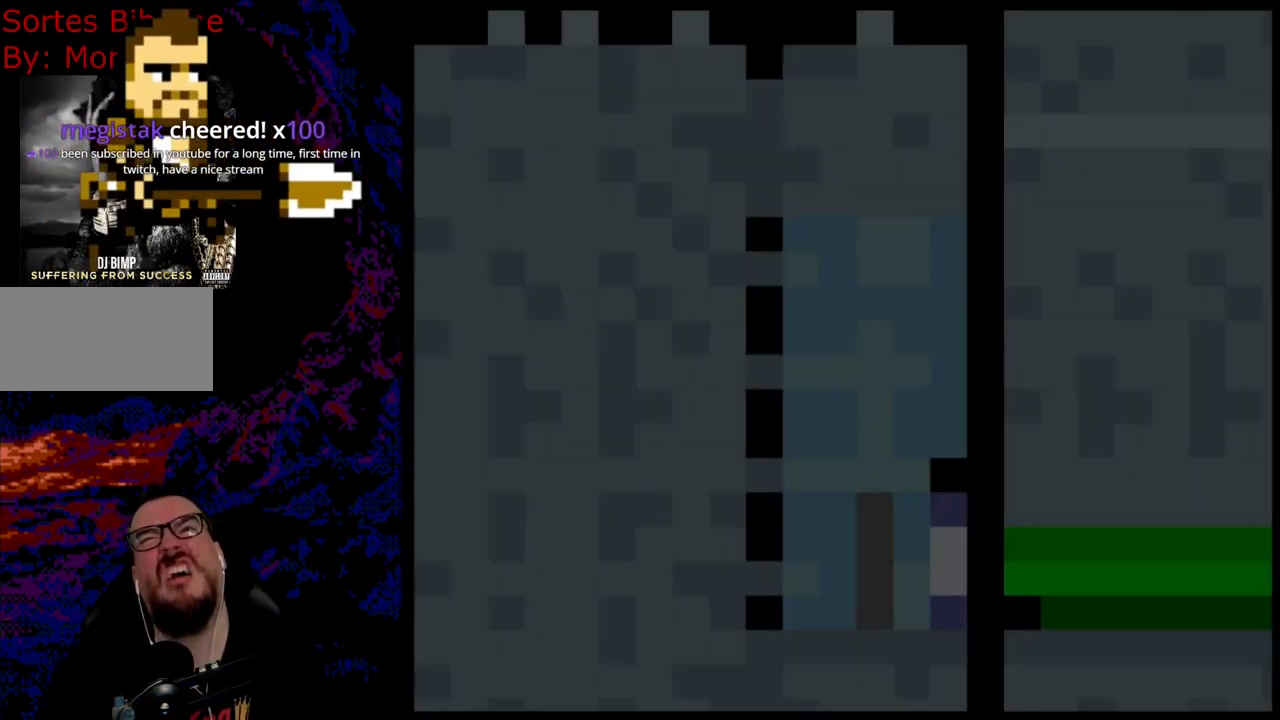
{"buttons": ["Y"], "events": []}